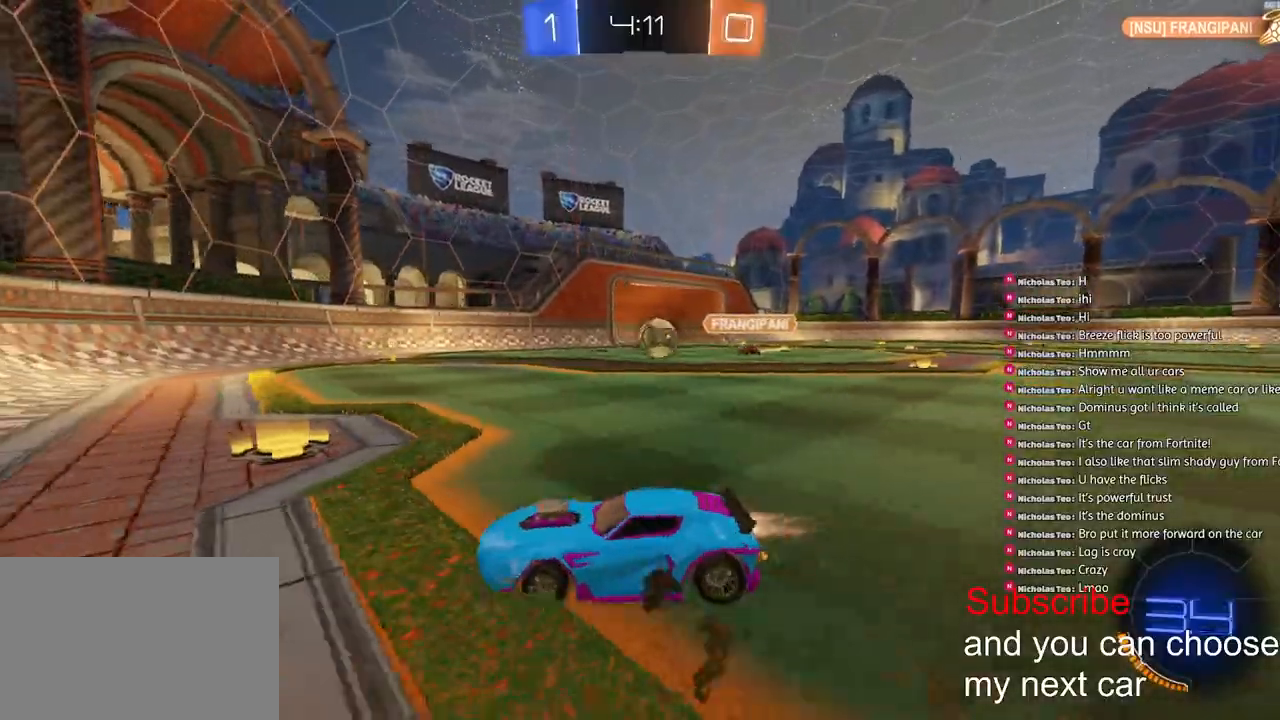
Gameplay with a controller (PlayStation layout); each line is a JSON object with the inputs held at the frame after it. "events" lists button and stick changes between this image and that frame as [ms after this image, input, new state], when the widget could be followed in between.
{"buttons": ["R1", "R2"], "left_stick": "down-right", "right_stick": "center", "events": [[467, "left_stick", "down-right"]]}
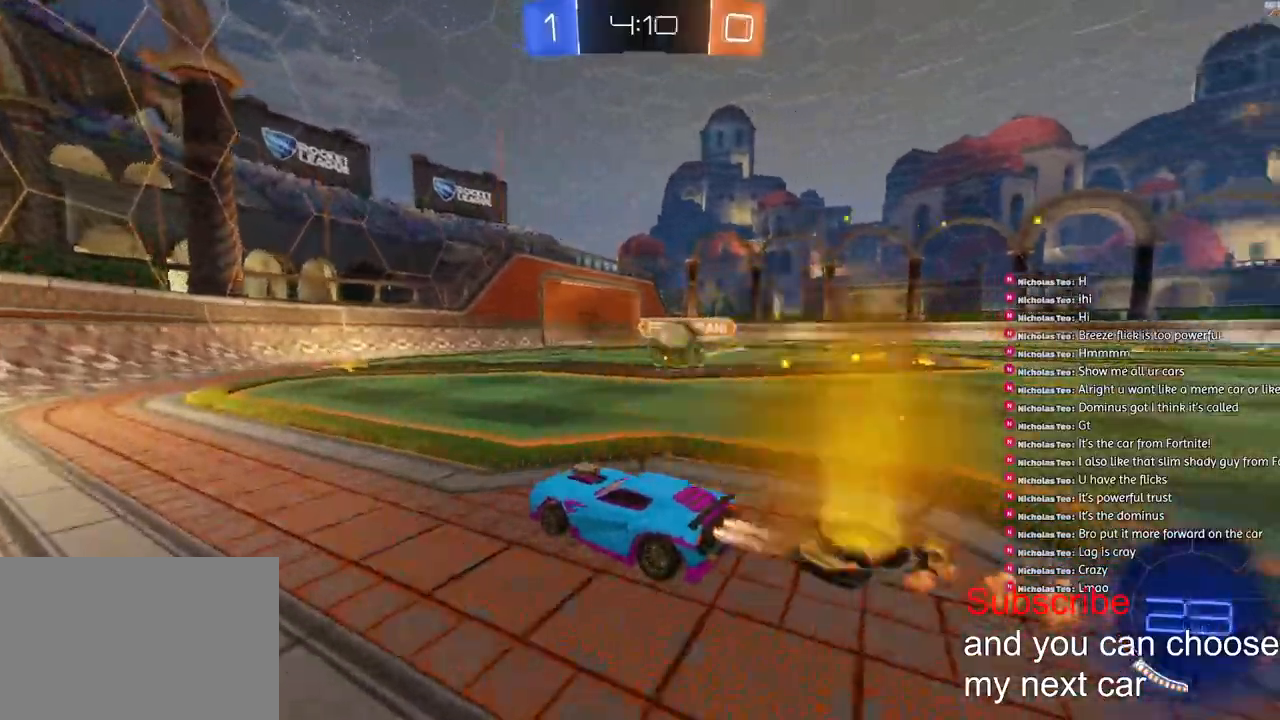
{"buttons": ["L1", "R1", "R2"], "left_stick": "right", "right_stick": "center", "events": [[400, "left_stick", "right"], [467, "L1", "down"]]}
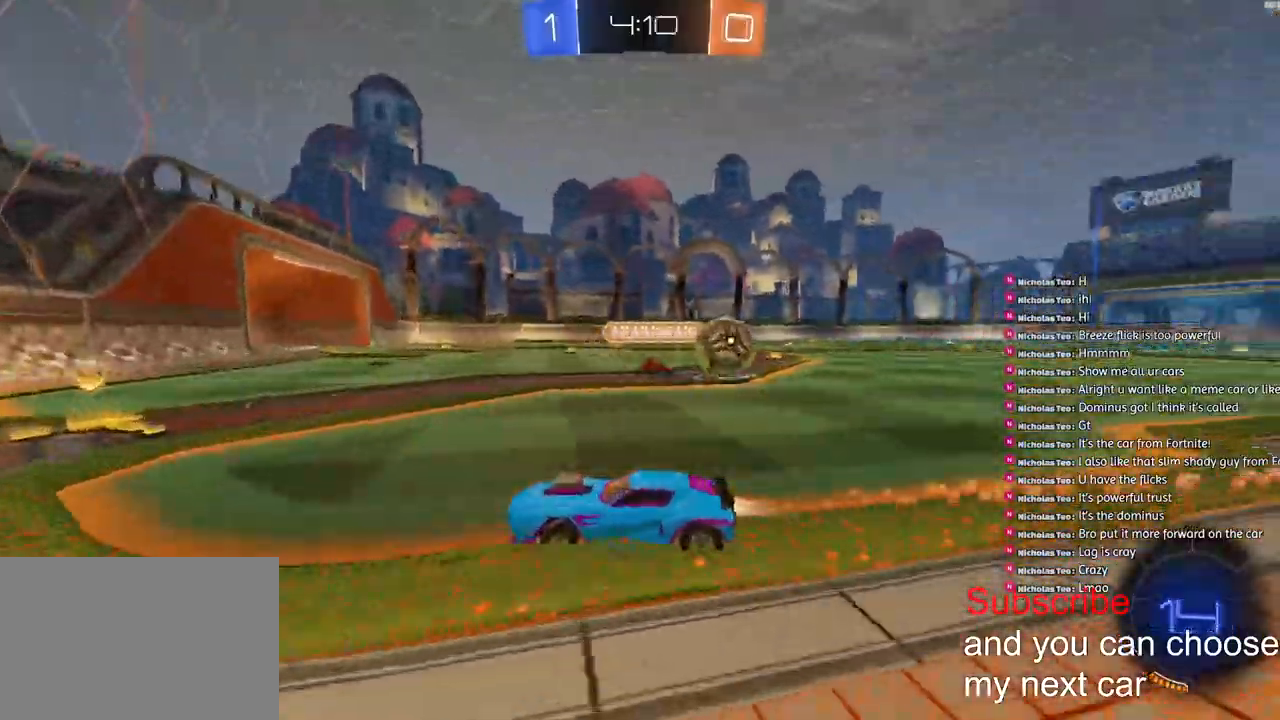
{"buttons": ["R1", "R2"], "left_stick": "right", "right_stick": "center", "events": [[117, "L1", "up"]]}
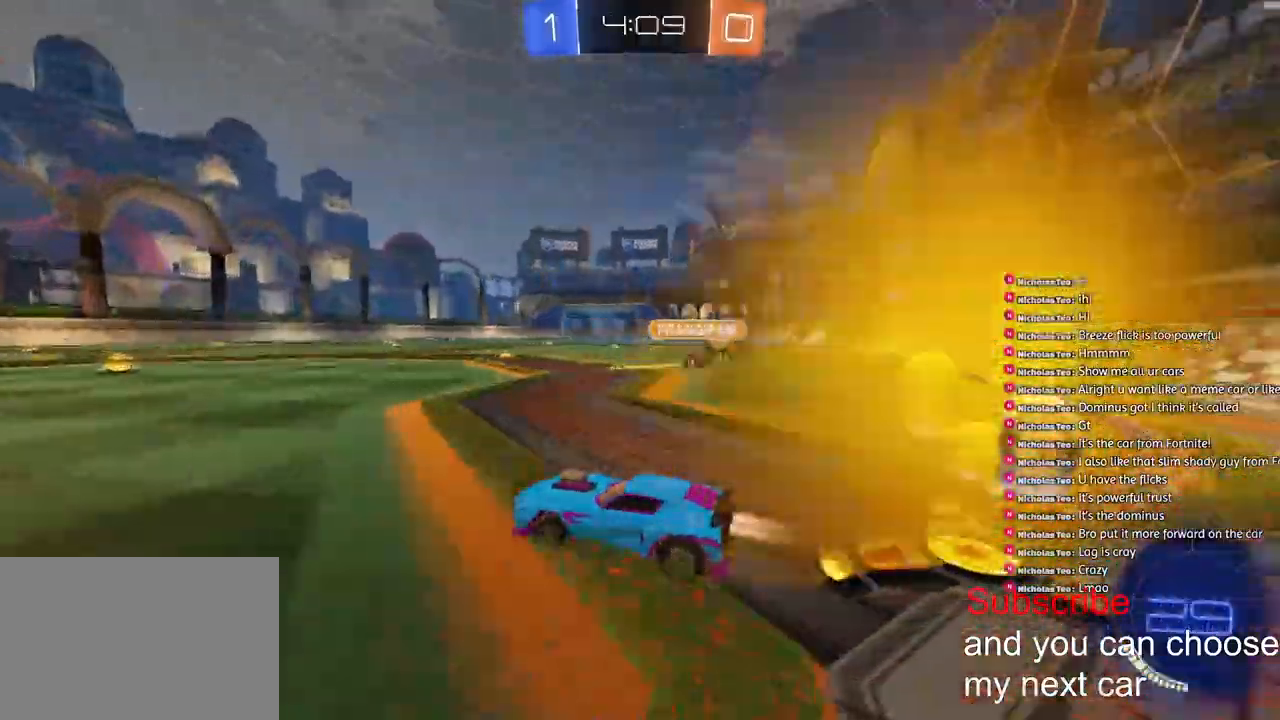
{"buttons": ["R1", "R2"], "left_stick": "right", "right_stick": "center", "events": []}
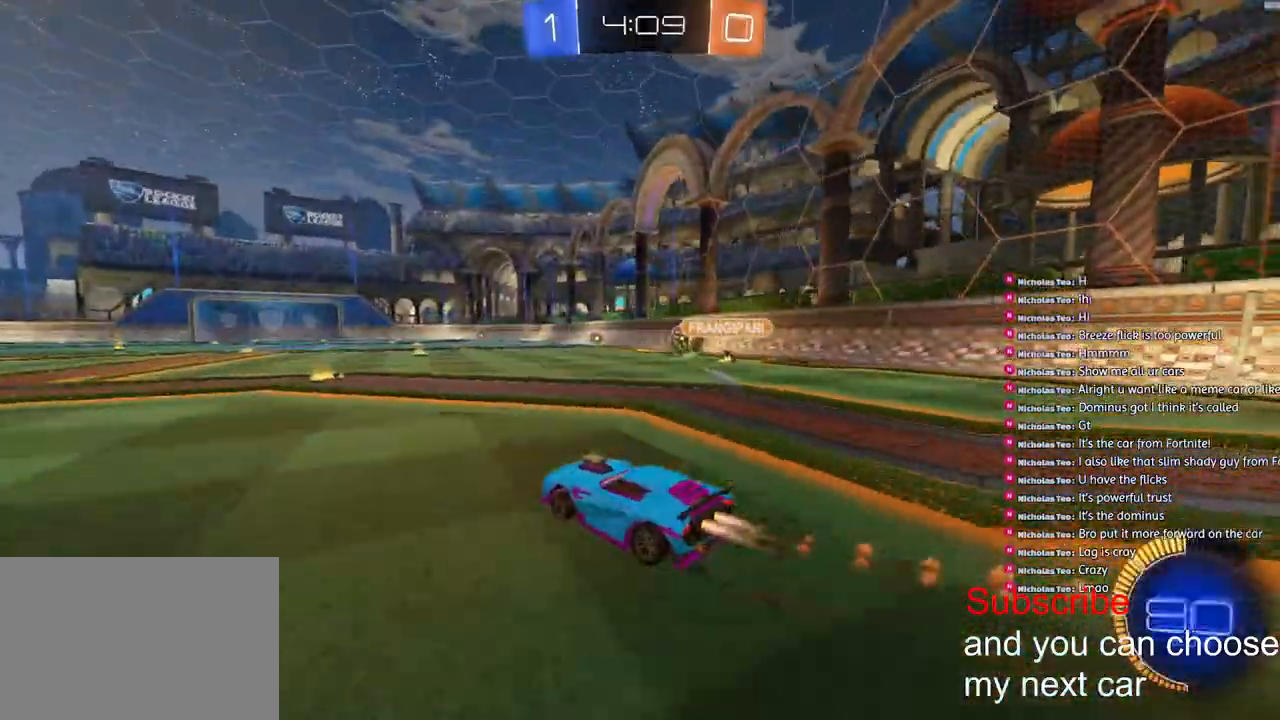
{"buttons": ["L1", "R2"], "left_stick": "down-left", "right_stick": "center", "events": [[117, "CROSS", "down"], [200, "CROSS", "up"], [200, "L1", "down"], [200, "left_stick", "up-left"], [267, "CROSS", "down"], [300, "left_stick", "down-left"], [467, "R1", "up"], [483, "CROSS", "up"]]}
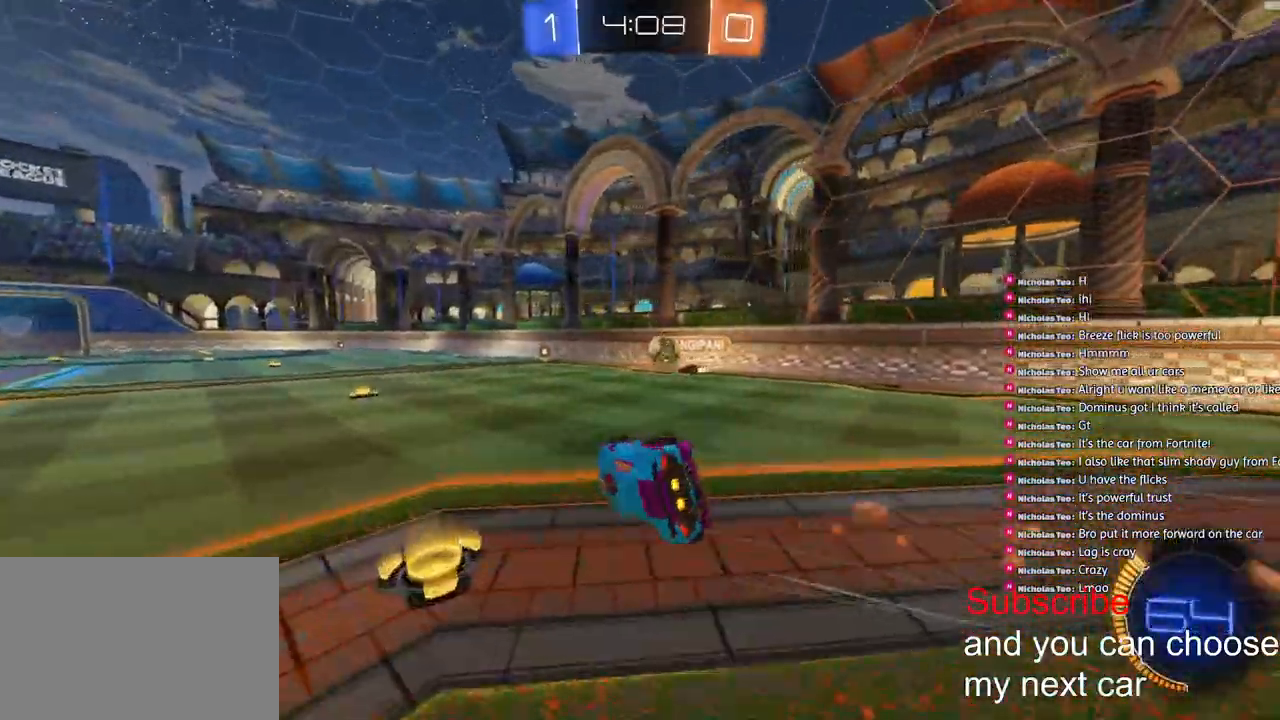
{"buttons": ["L1", "R2"], "left_stick": "left", "right_stick": "center", "events": [[317, "left_stick", "left"]]}
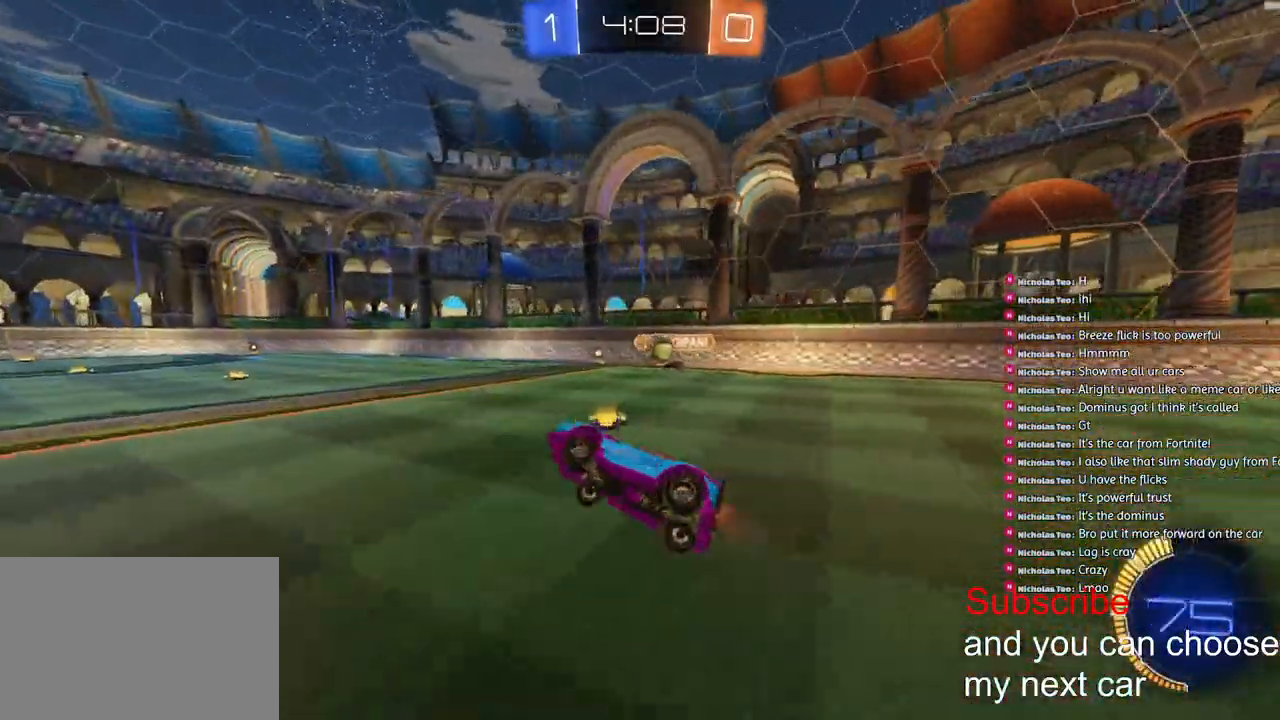
{"buttons": ["R2"], "left_stick": "right", "right_stick": "center", "events": [[50, "L1", "up"], [167, "R1", "down"], [317, "R1", "up"], [433, "left_stick", "right"]]}
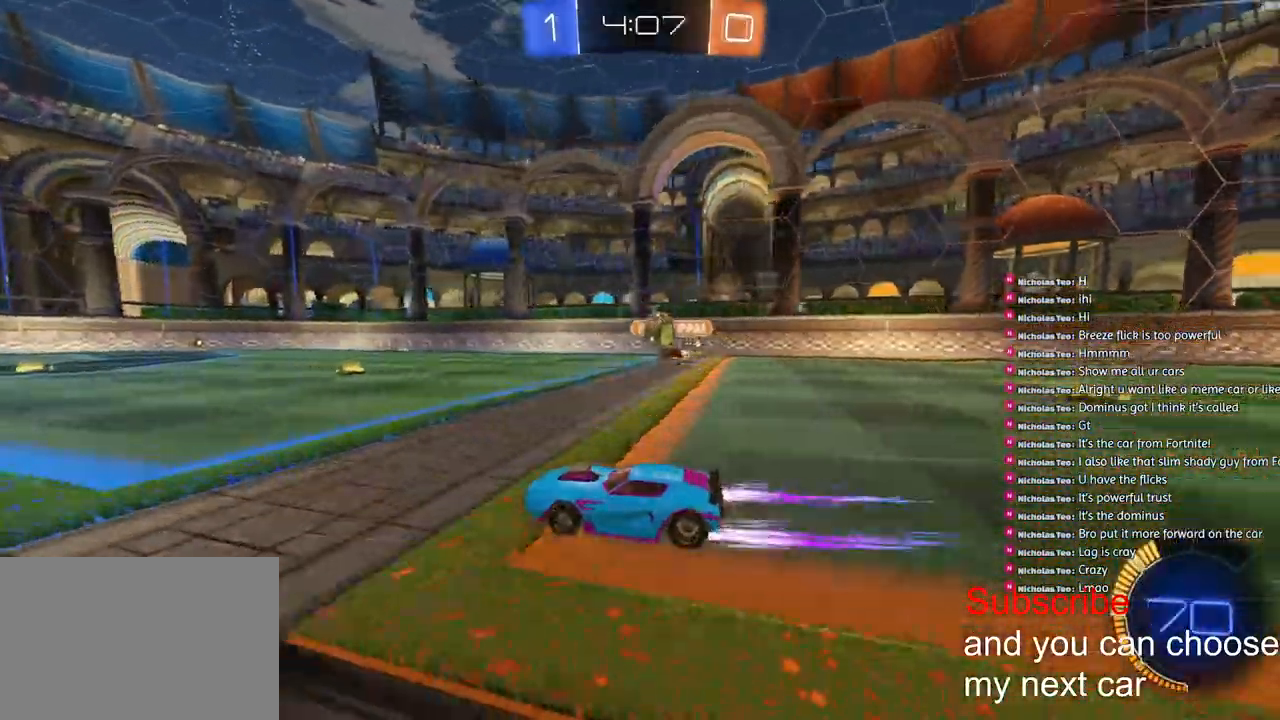
{"buttons": ["R1", "R2"], "left_stick": "left", "right_stick": "center", "events": [[317, "R1", "down"], [417, "left_stick", "left"]]}
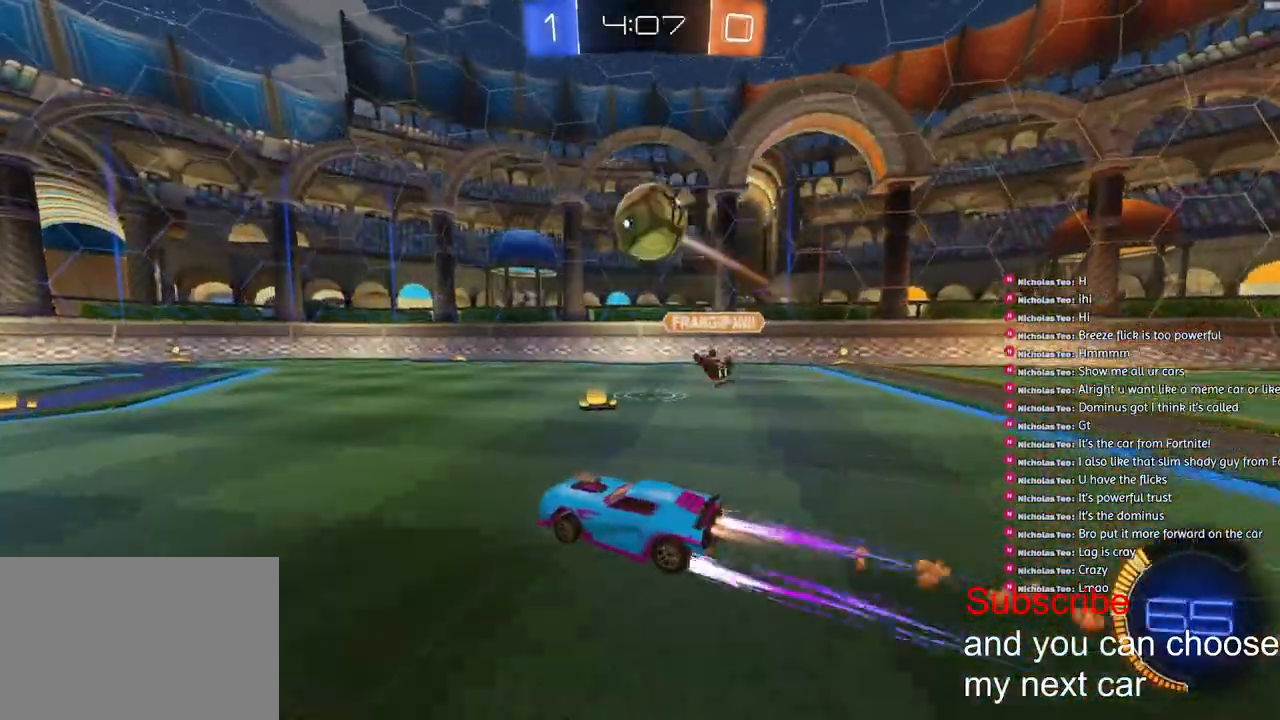
{"buttons": ["R2"], "left_stick": "down-left", "right_stick": "center", "events": [[217, "R1", "up"], [217, "left_stick", "down-left"], [267, "TRIANGLE", "down"], [383, "TRIANGLE", "up"]]}
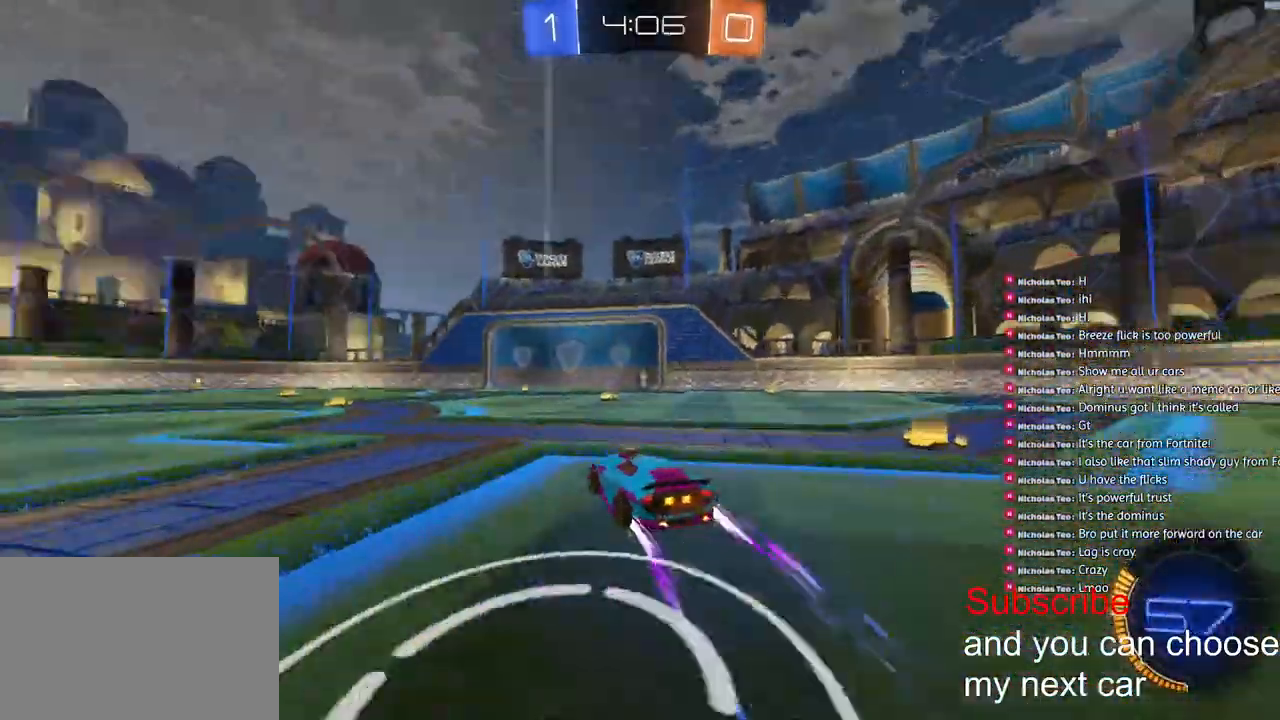
{"buttons": [], "left_stick": "right", "right_stick": "center", "events": [[233, "R2", "up"], [250, "left_stick", "center"], [400, "left_stick", "right"]]}
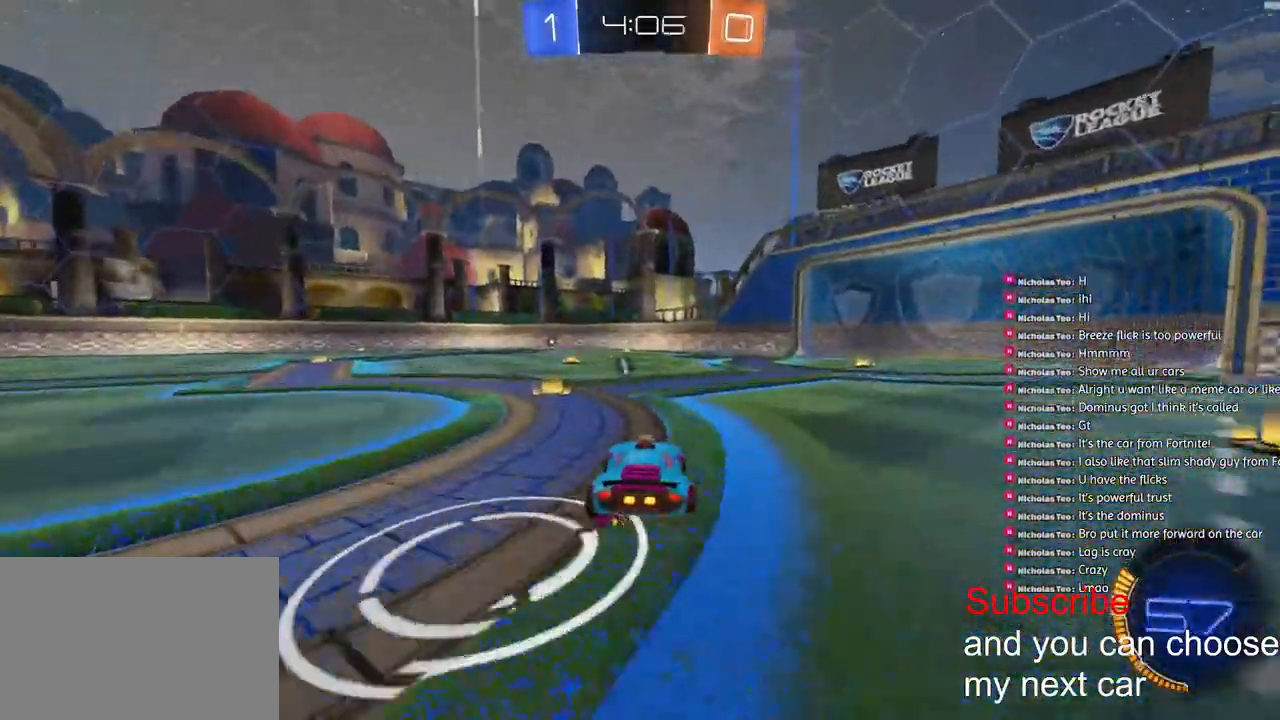
{"buttons": ["R1", "R2"], "left_stick": "down-left", "right_stick": "center", "events": [[17, "R2", "down"], [100, "left_stick", "center"], [133, "R2", "up"], [217, "R2", "down"], [283, "left_stick", "down-right"], [383, "left_stick", "down-left"], [417, "R1", "down"]]}
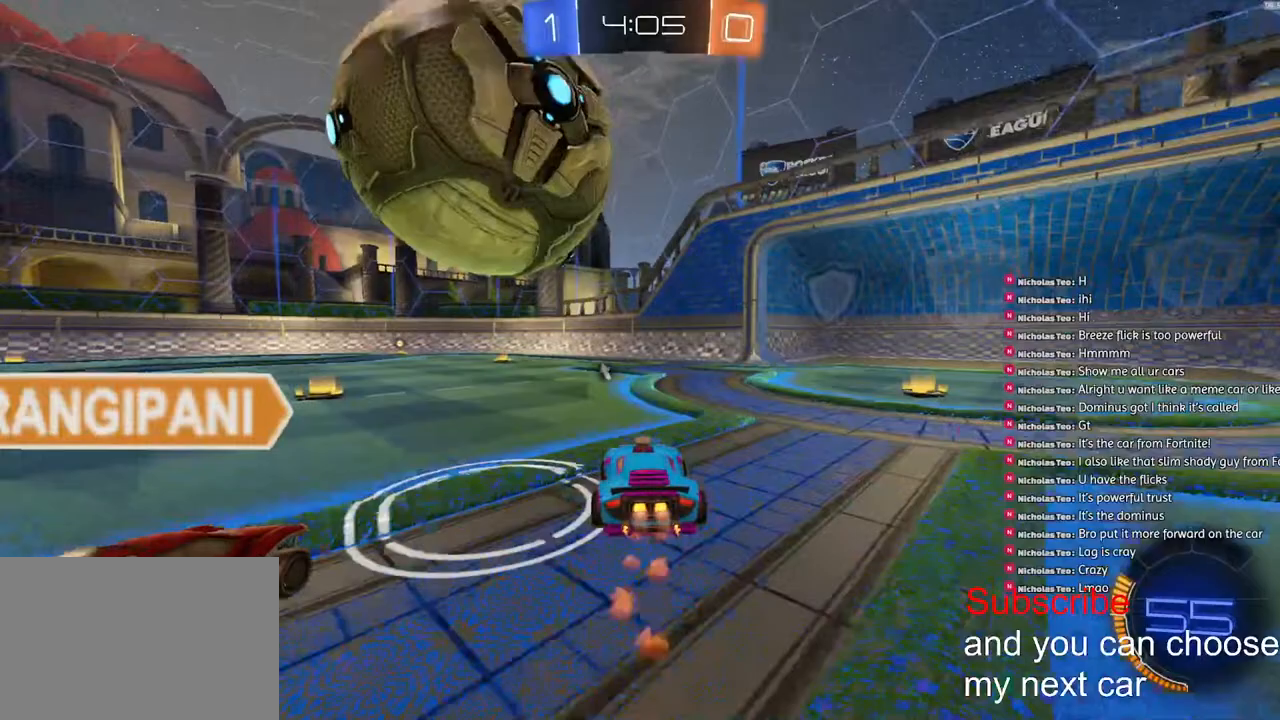
{"buttons": ["R2"], "left_stick": "center", "right_stick": "center", "events": [[33, "left_stick", "center"], [117, "R1", "up"], [150, "CROSS", "down"], [233, "left_stick", "down"], [250, "CROSS", "up"], [300, "L2", "down"], [417, "L2", "up"], [433, "left_stick", "center"]]}
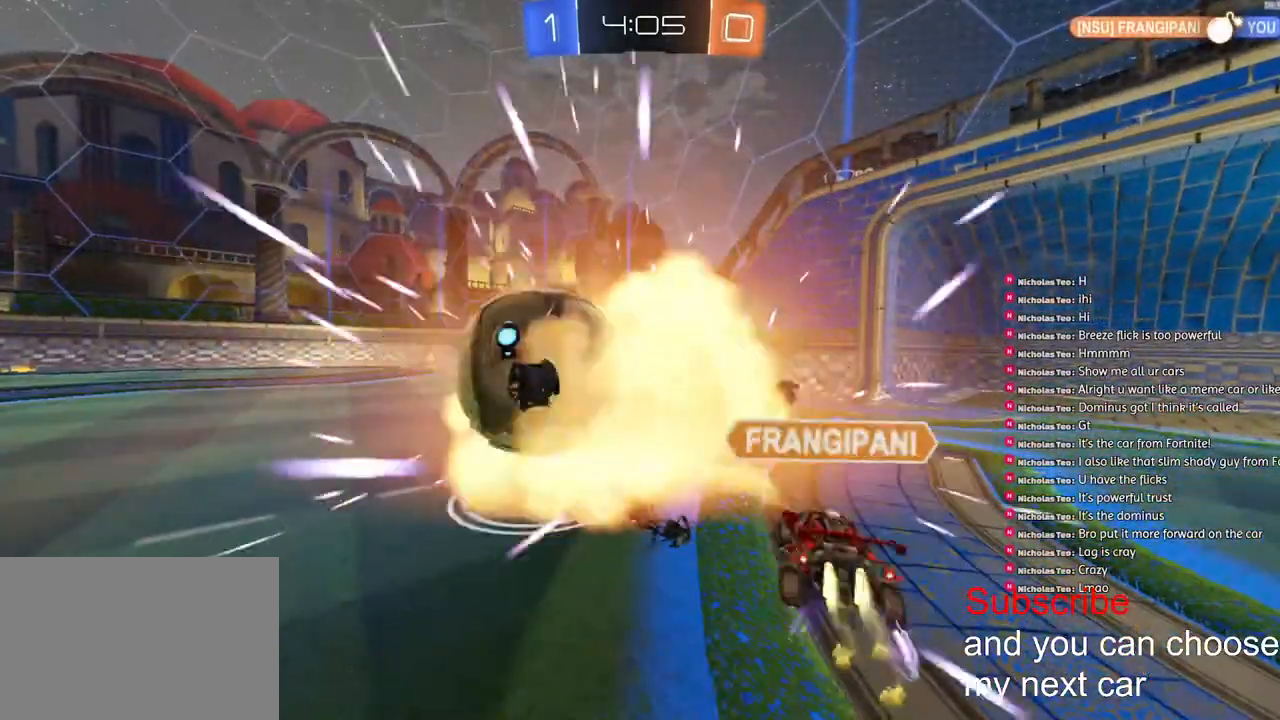
{"buttons": [], "left_stick": "center", "right_stick": "center", "events": [[217, "TRIANGLE", "down"], [333, "R2", "up"], [333, "TRIANGLE", "up"]]}
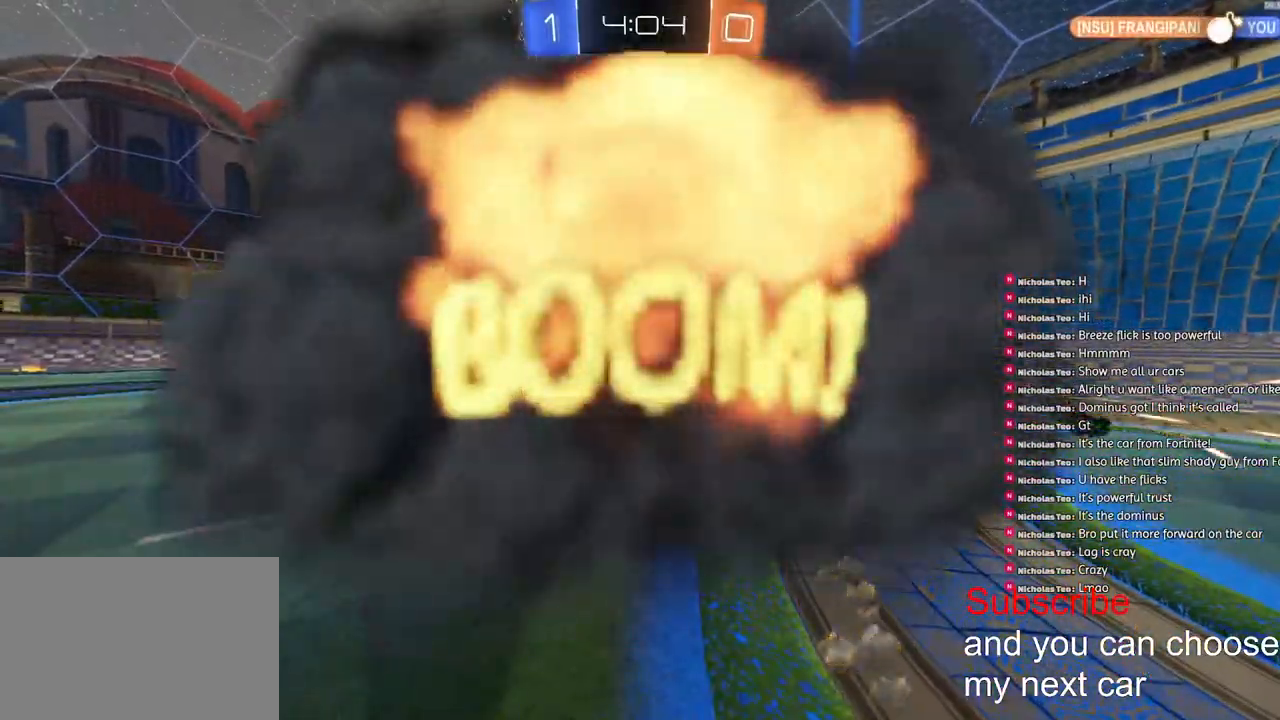
{"buttons": [], "left_stick": "center", "right_stick": "center", "events": []}
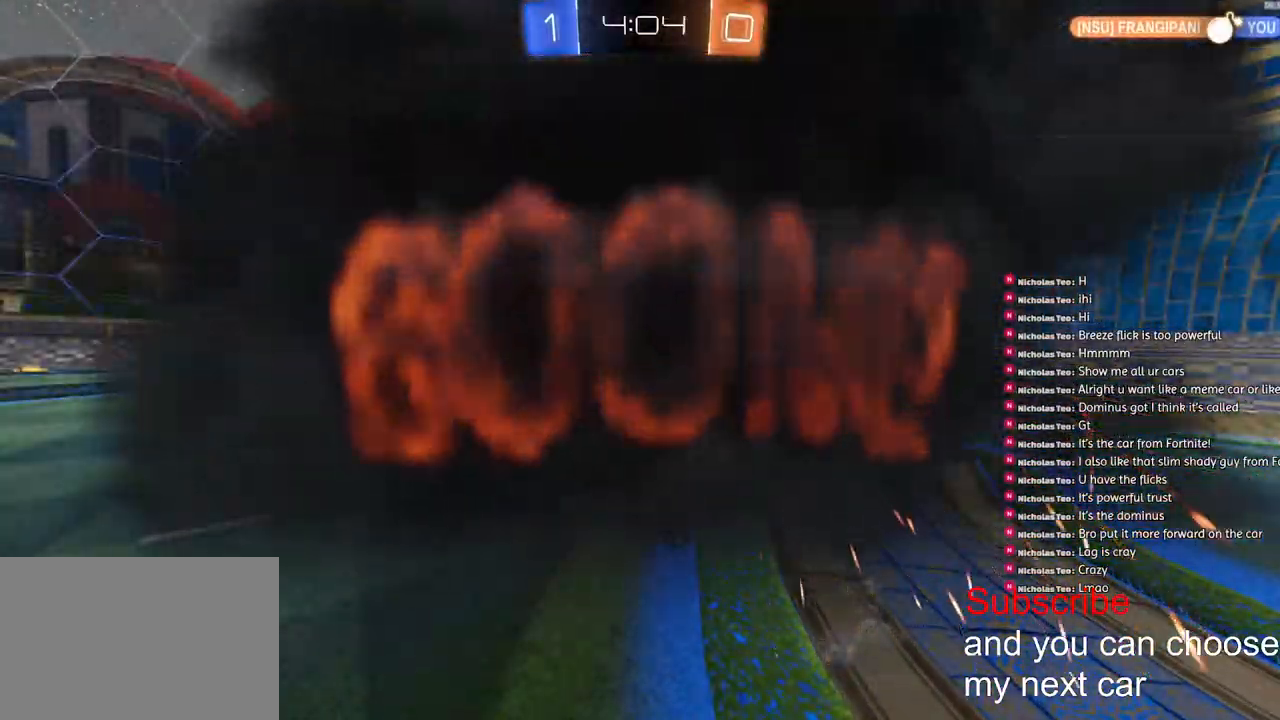
{"buttons": [], "left_stick": "center", "right_stick": "center", "events": []}
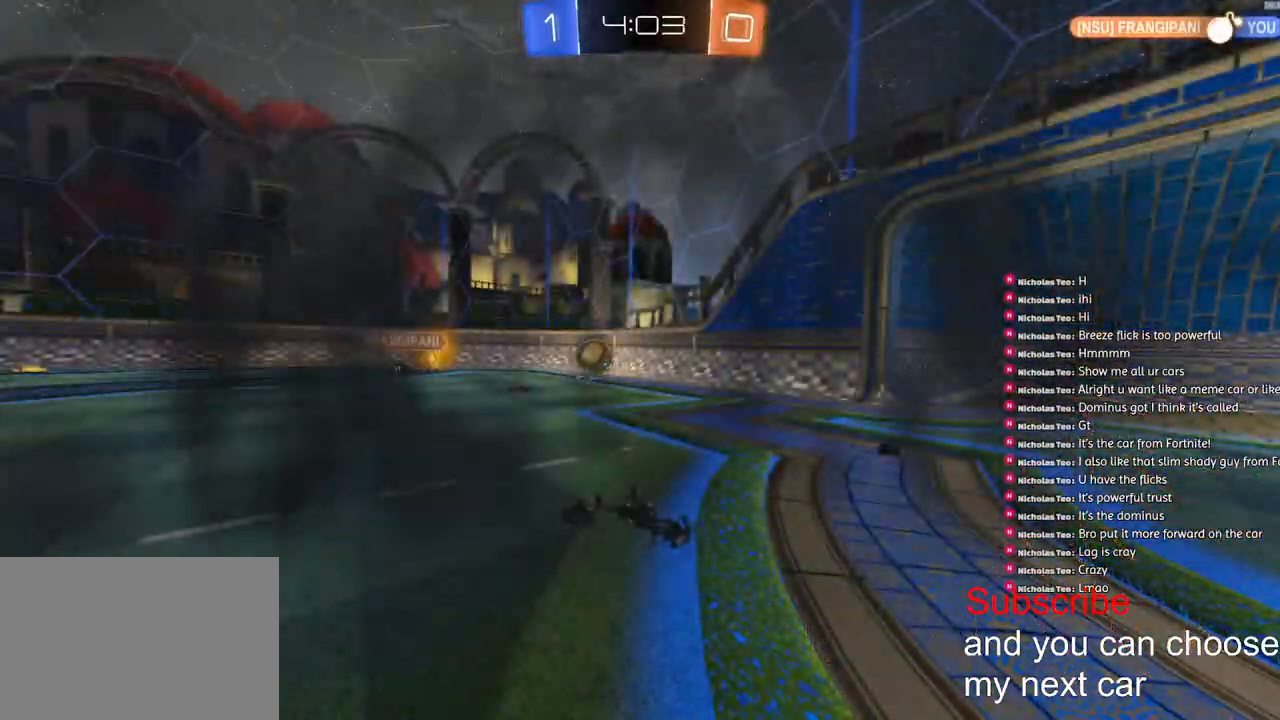
{"buttons": [], "left_stick": "center", "right_stick": "center", "events": []}
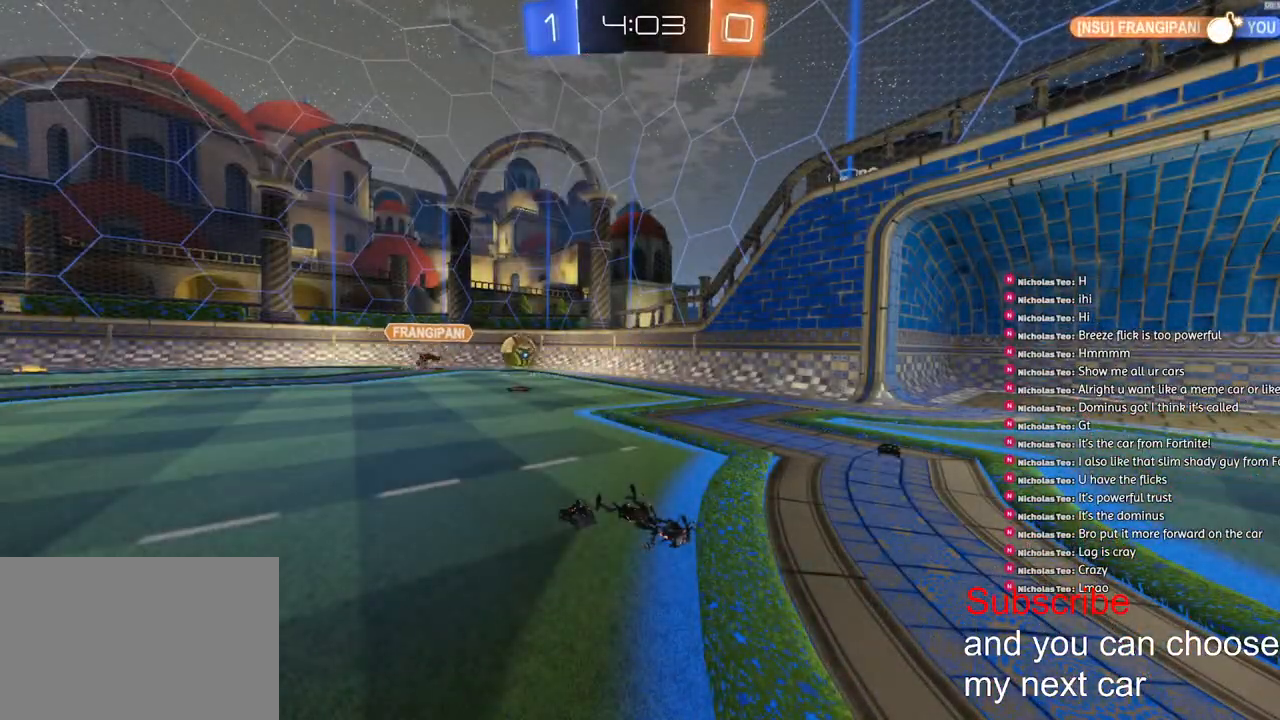
{"buttons": [], "left_stick": "center", "right_stick": "center", "events": []}
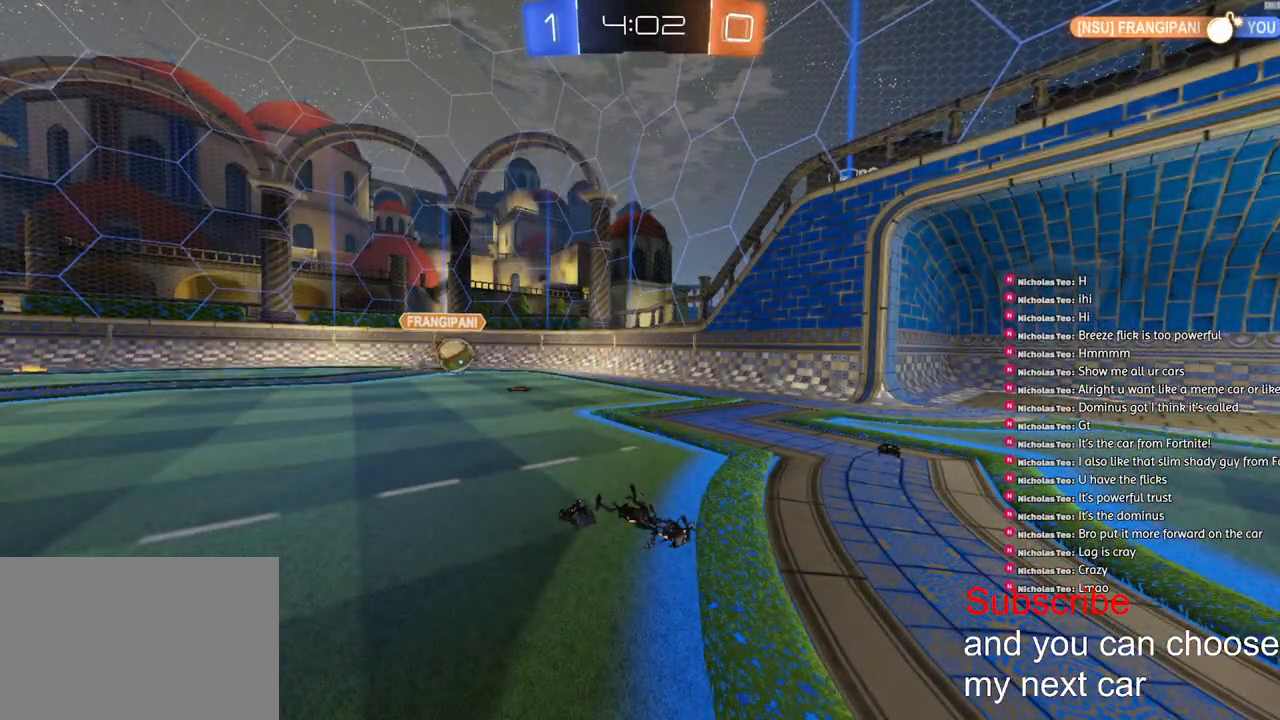
{"buttons": [], "left_stick": "center", "right_stick": "center", "events": []}
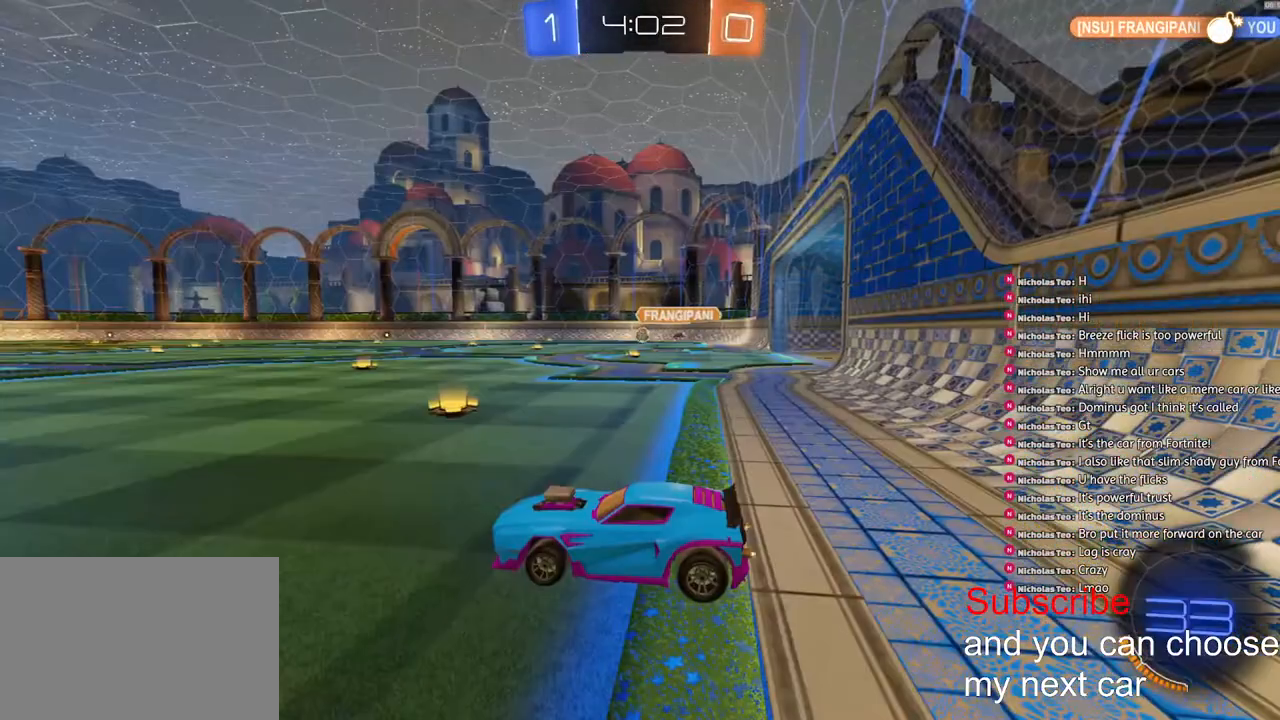
{"buttons": ["R2"], "left_stick": "right", "right_stick": "center", "events": [[67, "R2", "down"], [300, "left_stick", "right"]]}
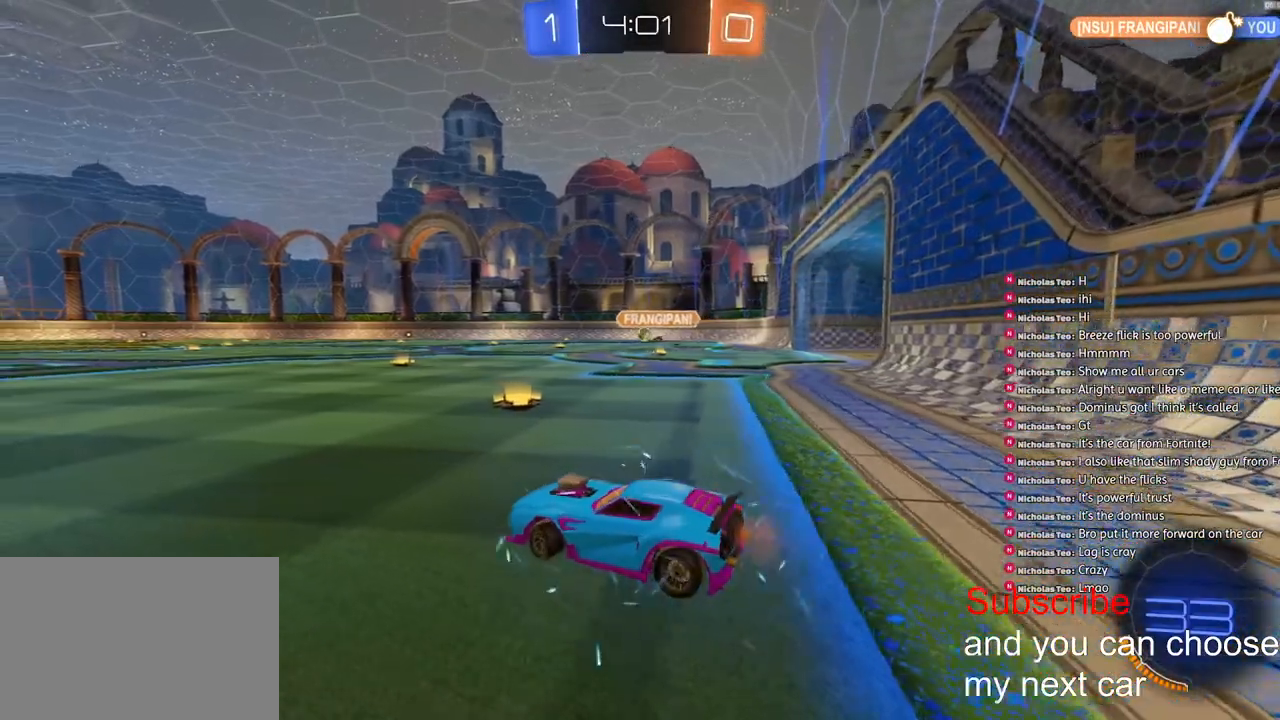
{"buttons": ["R2"], "left_stick": "center", "right_stick": "center", "events": [[217, "SQUARE", "down"], [450, "SQUARE", "up"], [467, "left_stick", "center"]]}
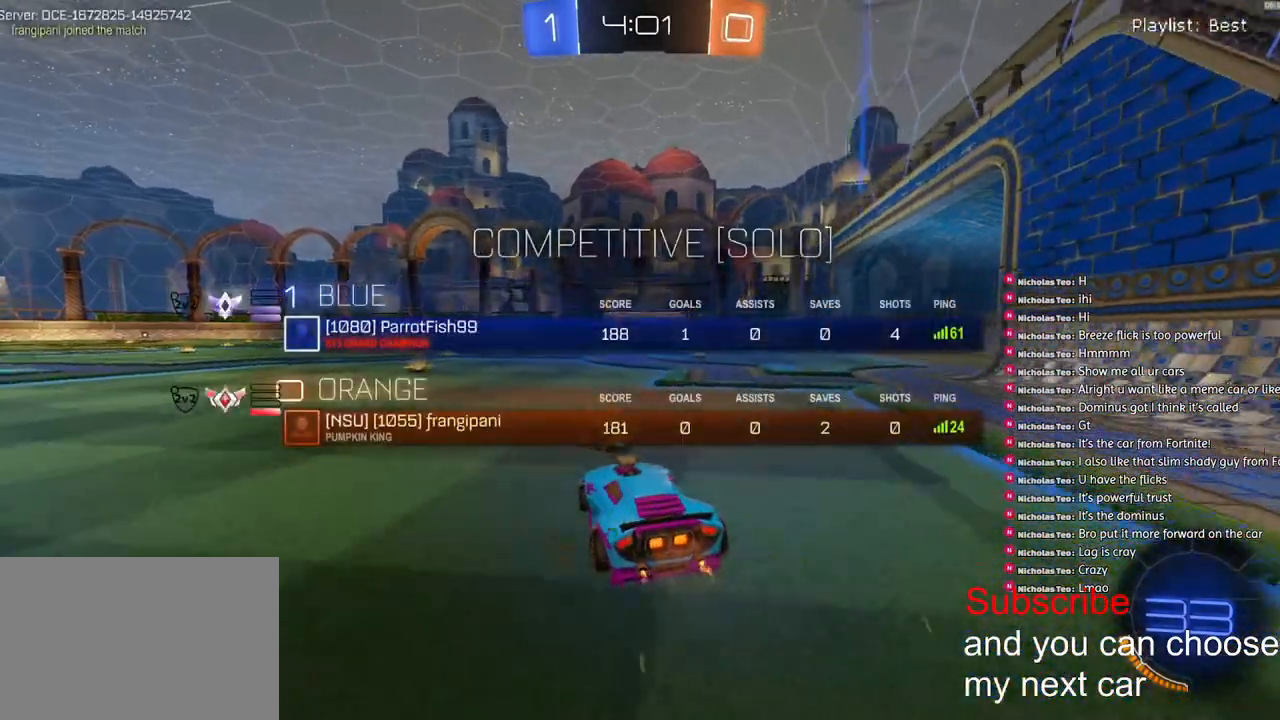
{"buttons": ["R2"], "left_stick": "left", "right_stick": "center", "events": [[317, "SQUARE", "down"], [317, "left_stick", "left"], [450, "SQUARE", "up"]]}
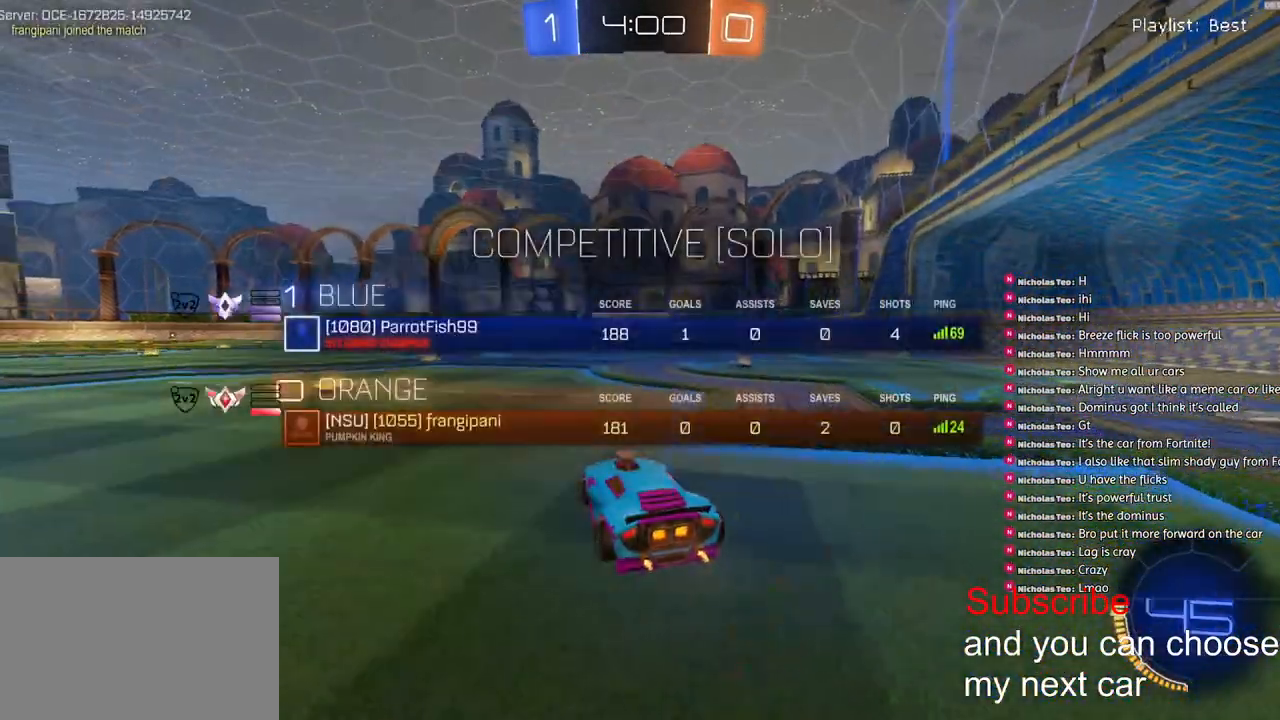
{"buttons": ["L2"], "left_stick": "right", "right_stick": "center", "events": [[33, "left_stick", "right"], [217, "SQUARE", "down"], [233, "R2", "up"], [400, "L2", "down"], [500, "SQUARE", "up"]]}
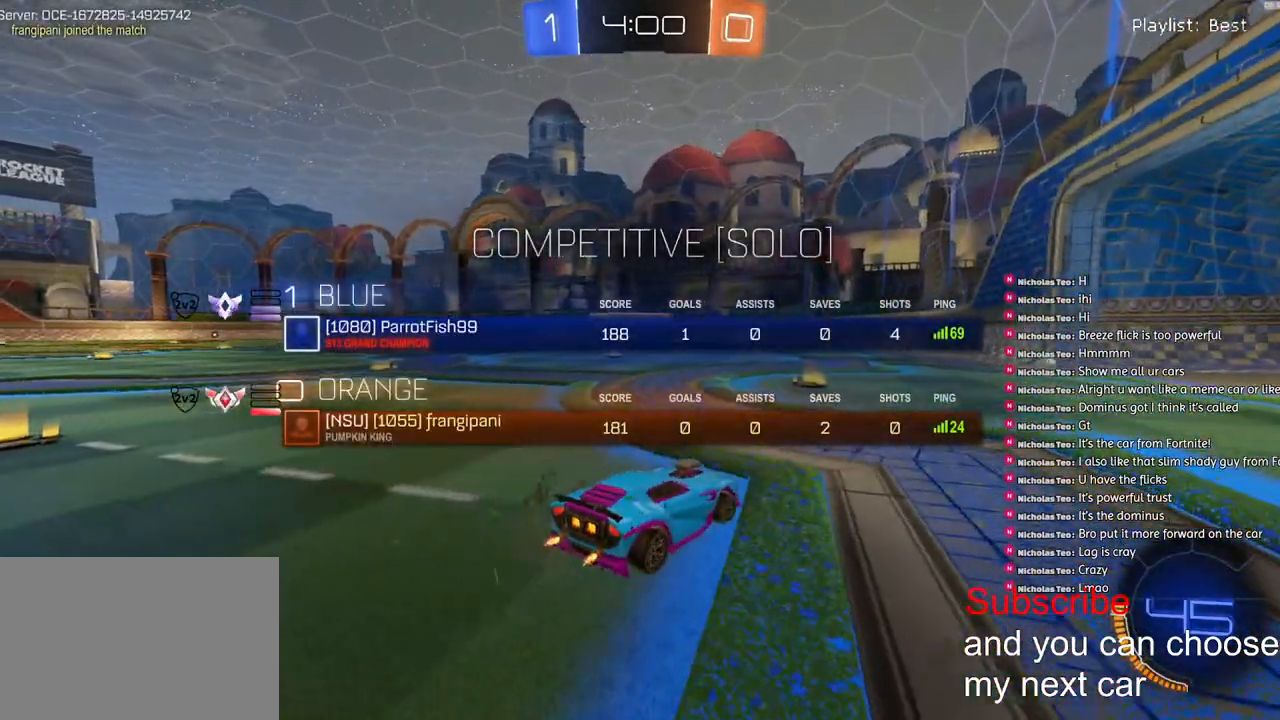
{"buttons": ["SQUARE"], "left_stick": "center", "right_stick": "center", "events": [[83, "L2", "up"], [283, "R2", "down"], [367, "SQUARE", "down"], [433, "left_stick", "center"], [483, "R2", "up"]]}
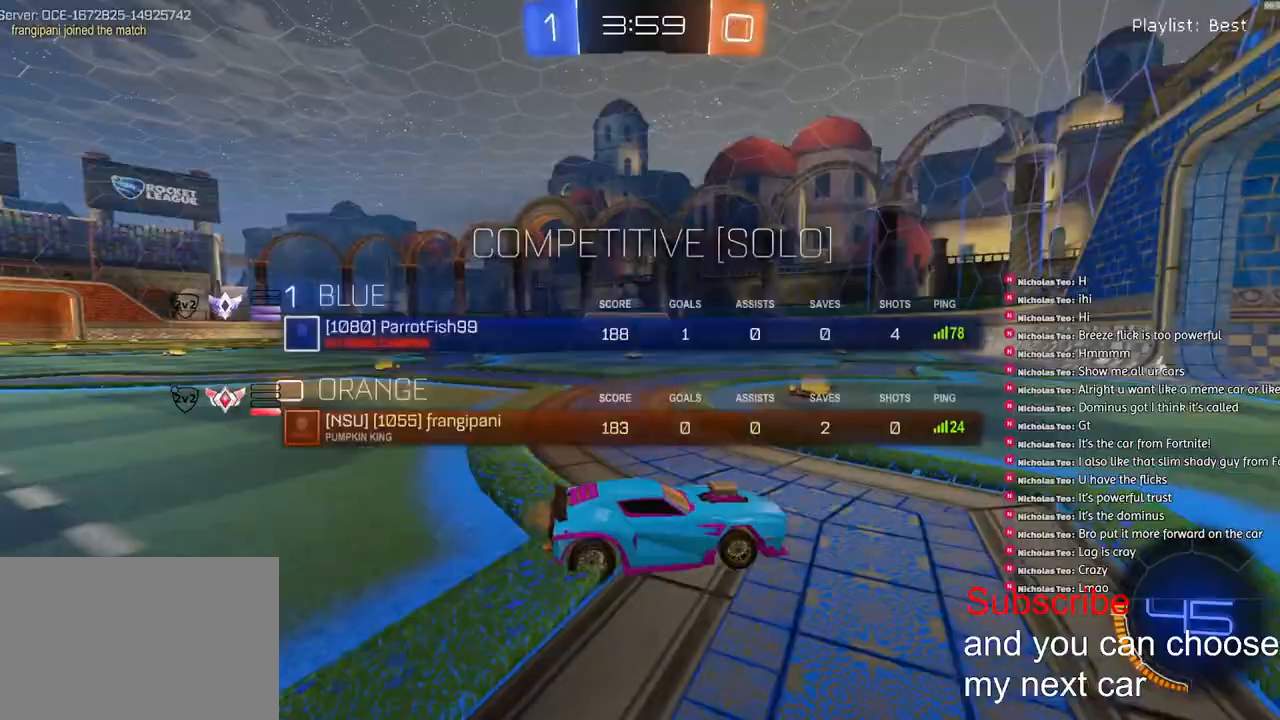
{"buttons": ["R2"], "left_stick": "center", "right_stick": "center", "events": [[33, "SQUARE", "up"], [50, "R2", "down"], [250, "R2", "up"], [267, "left_stick", "left"], [350, "left_stick", "center"], [450, "R2", "down"]]}
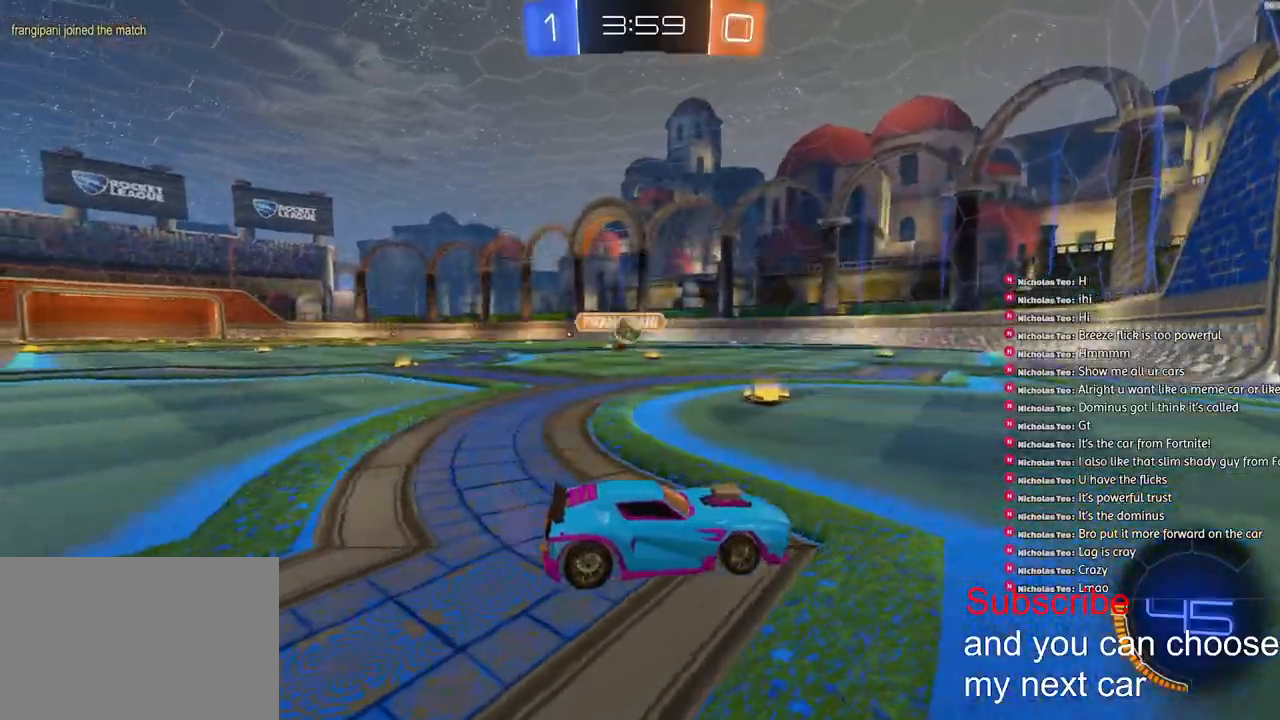
{"buttons": [], "left_stick": "center", "right_stick": "center", "events": [[117, "left_stick", "left"], [150, "R2", "up"], [267, "left_stick", "center"]]}
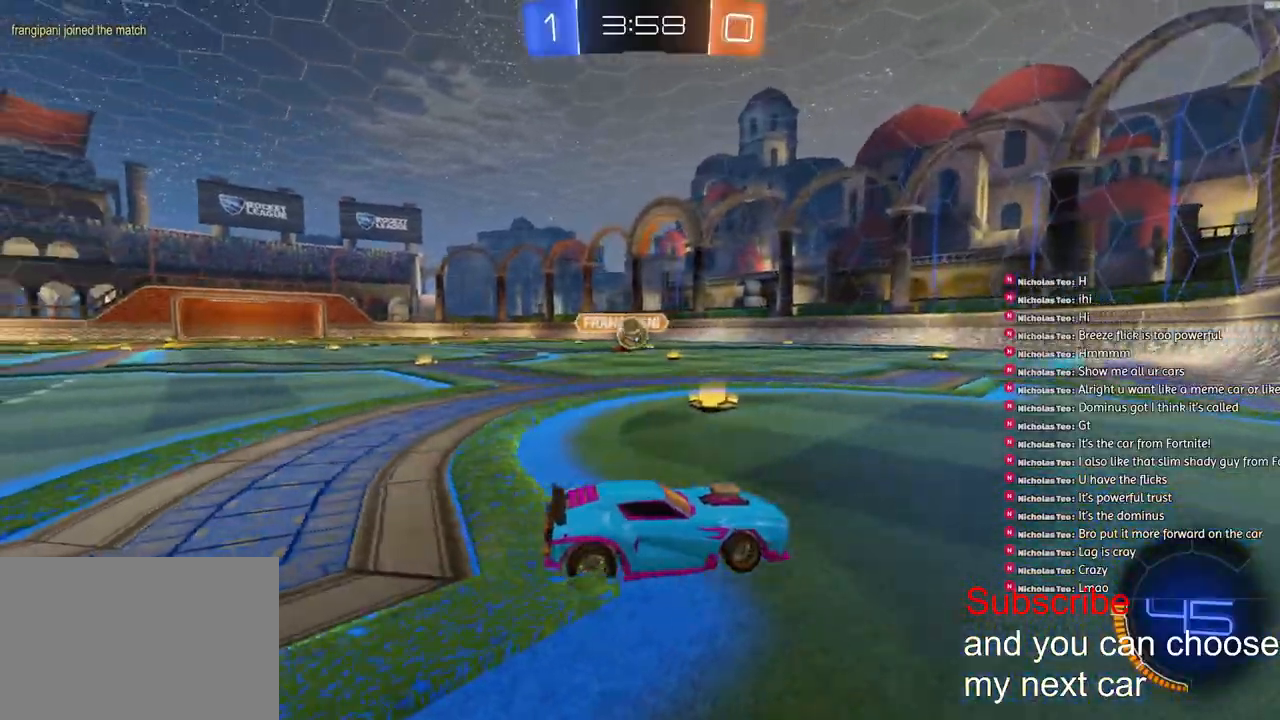
{"buttons": [], "left_stick": "right", "right_stick": "center", "events": [[67, "R2", "down"], [67, "left_stick", "left"], [383, "R2", "up"], [400, "left_stick", "right"]]}
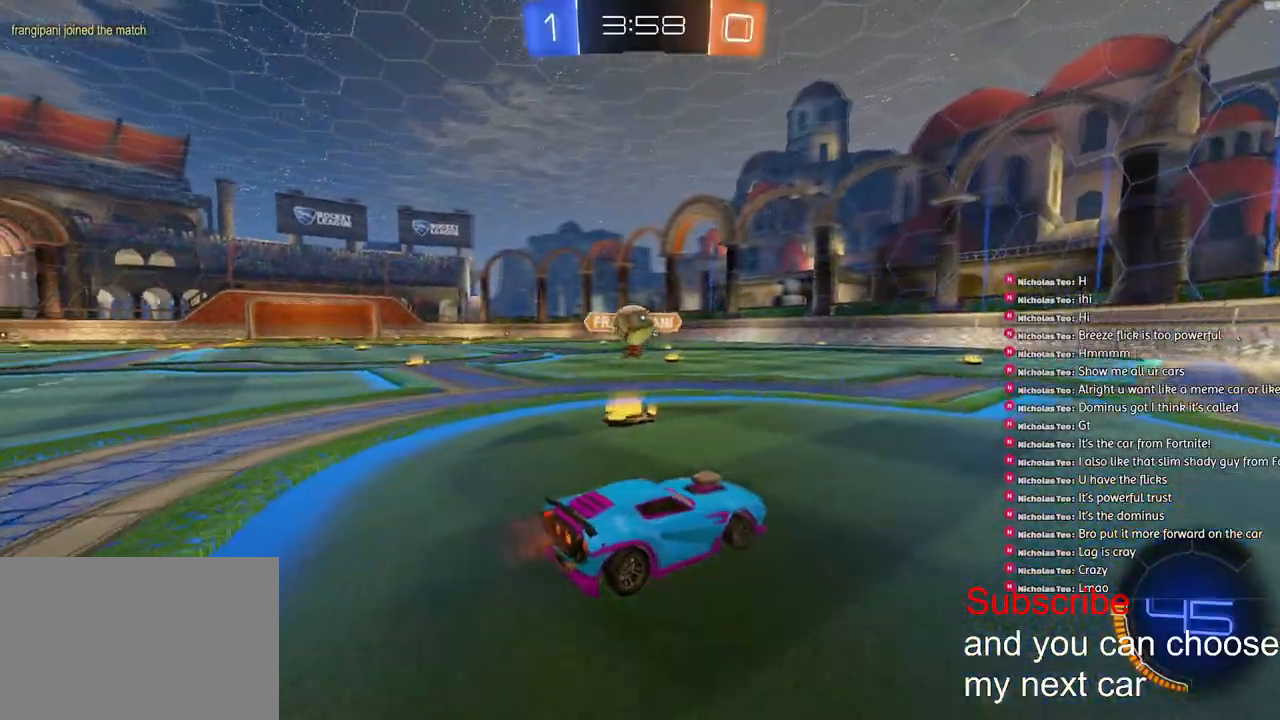
{"buttons": [], "left_stick": "center", "right_stick": "center", "events": [[150, "L2", "down"], [250, "L2", "up"], [483, "left_stick", "center"]]}
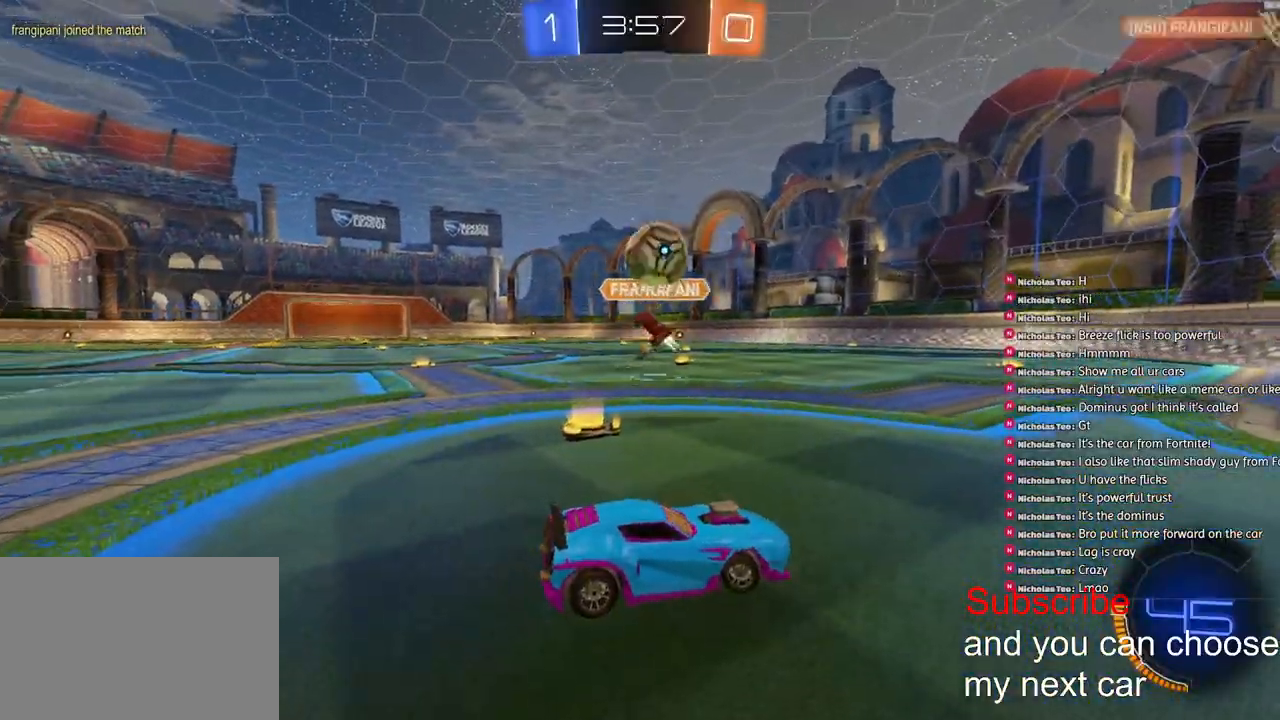
{"buttons": [], "left_stick": "right", "right_stick": "center", "events": [[17, "CROSS", "down"], [33, "left_stick", "down-right"], [83, "R2", "down"], [133, "L2", "down"], [133, "R1", "down"], [250, "L2", "up"], [283, "left_stick", "right"], [300, "CROSS", "up"], [300, "R1", "up"], [333, "R2", "up"]]}
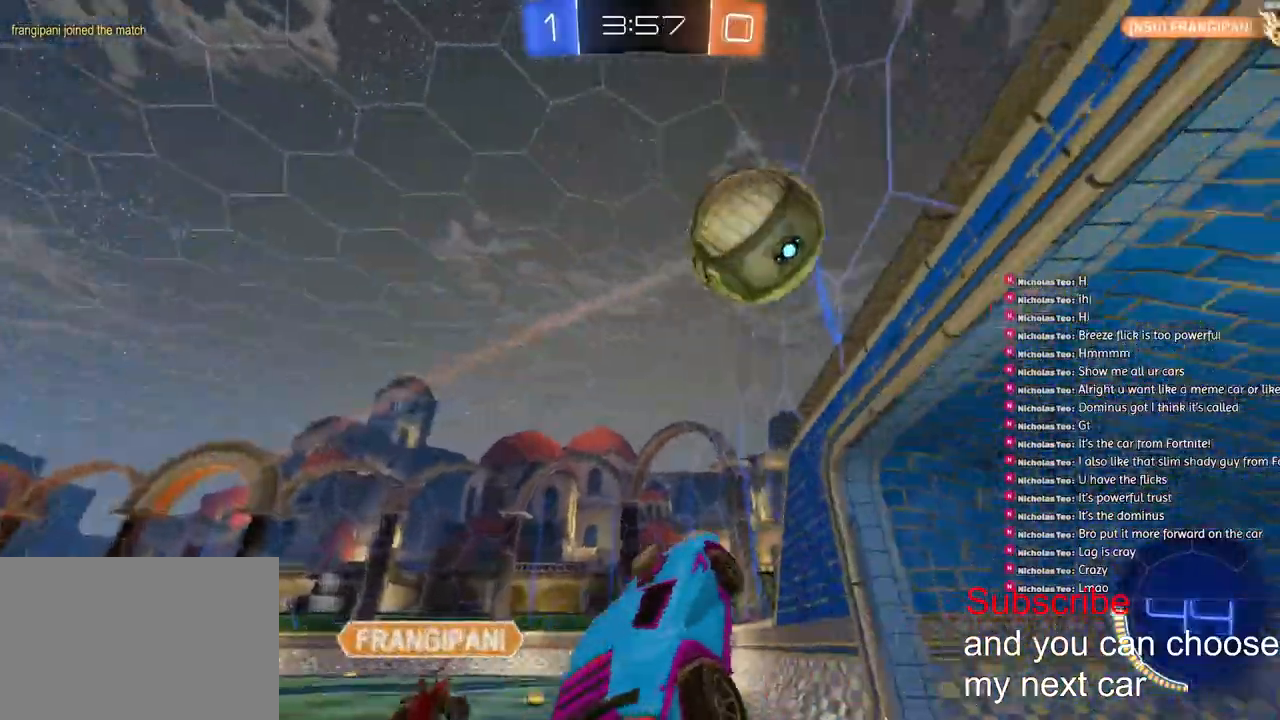
{"buttons": ["L2", "R2"], "left_stick": "up-right", "right_stick": "center", "events": [[117, "CROSS", "down"], [200, "left_stick", "down-right"], [350, "CROSS", "up"], [433, "left_stick", "up-right"], [450, "L2", "down"], [483, "R2", "down"]]}
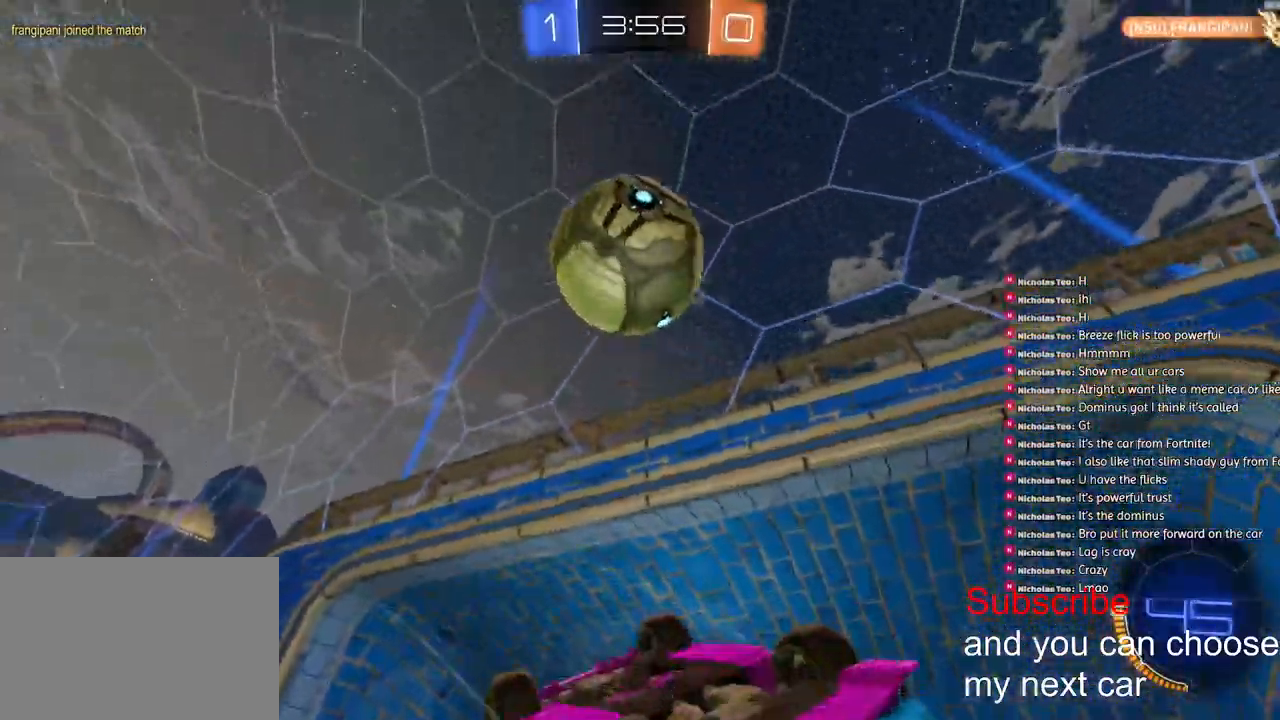
{"buttons": ["L2", "R2"], "left_stick": "up", "right_stick": "center", "events": [[33, "left_stick", "up"], [150, "TRIANGLE", "down"], [250, "TRIANGLE", "up"]]}